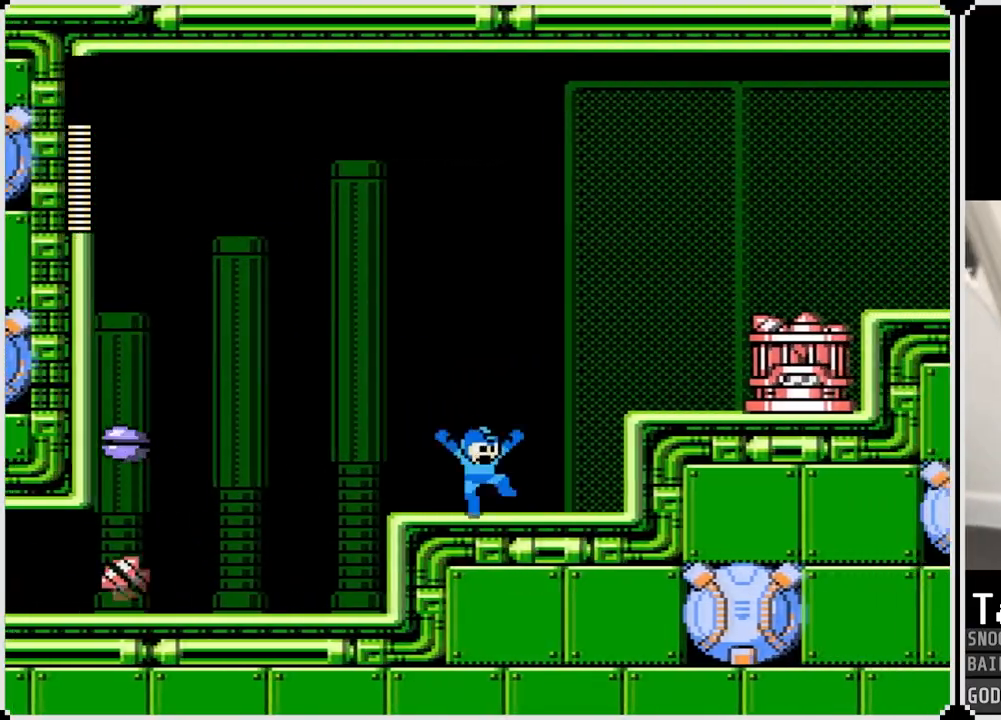
Gameplay with a controller (PlayStation layout); each line is a JSON object with the inputs held at the frame after it. "events" lists button and stick changes between this image and that frame as [ms after this image, input, new state], when the widget could be followed in between.
{"buttons": [], "left_stick": "center", "right_stick": "center", "events": [[50, "SQUARE", "down"], [133, "CROSS", "up"], [150, "SQUARE", "up"], [183, "DPAD_RIGHT", "up"], [200, "SQUARE", "down"], [267, "SQUARE", "up"], [333, "SQUARE", "down"], [400, "SQUARE", "up"]]}
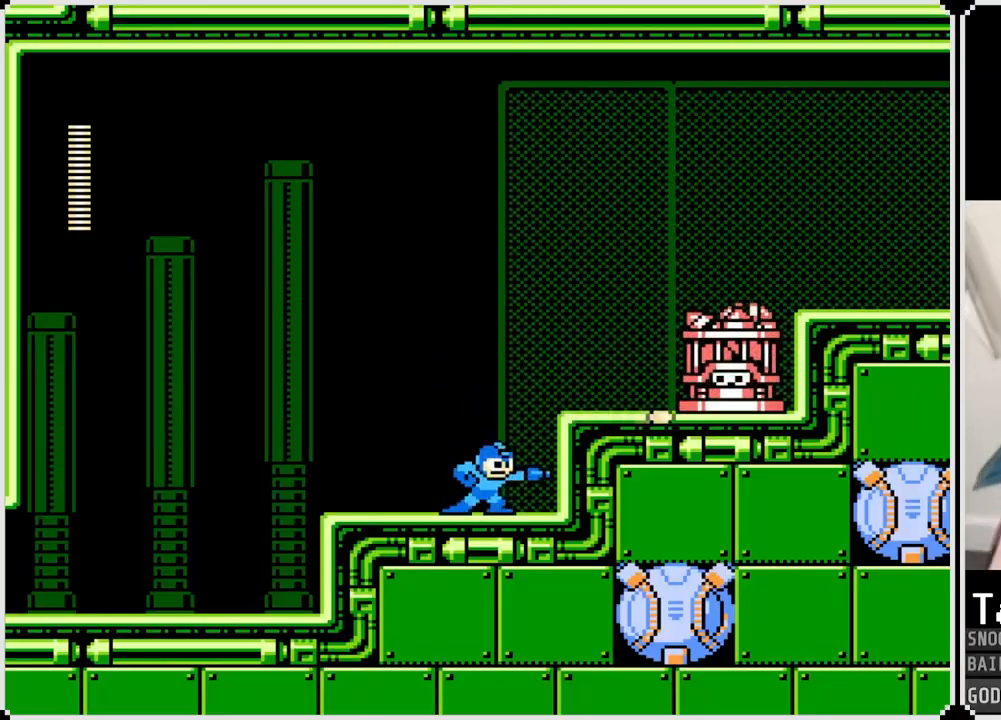
{"buttons": ["SQUARE"], "left_stick": "center", "right_stick": "center", "events": [[17, "CROSS", "down"], [167, "SQUARE", "down"], [250, "CROSS", "up"], [250, "SQUARE", "up"], [317, "SQUARE", "down"], [417, "SQUARE", "up"], [467, "SQUARE", "down"]]}
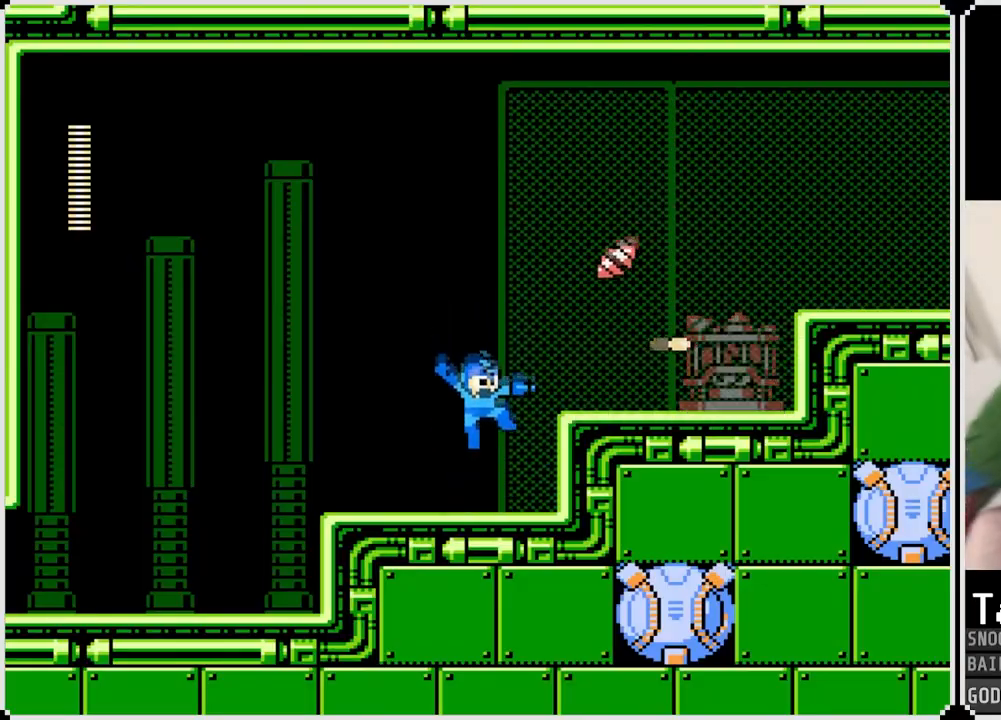
{"buttons": ["DPAD_RIGHT"], "left_stick": "center", "right_stick": "center", "events": [[50, "SQUARE", "up"], [150, "CROSS", "down"], [216, "SQUARE", "down"], [317, "DPAD_RIGHT", "down"], [383, "CROSS", "up"], [417, "SQUARE", "up"]]}
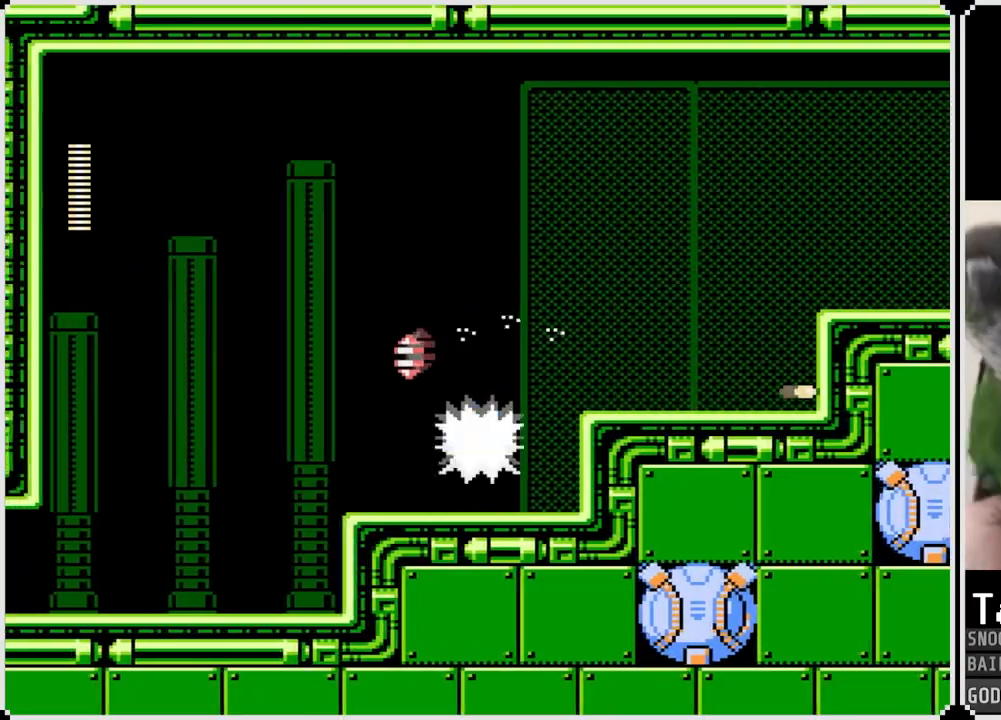
{"buttons": ["CROSS", "DPAD_RIGHT"], "left_stick": "center", "right_stick": "center", "events": [[451, "CROSS", "down"]]}
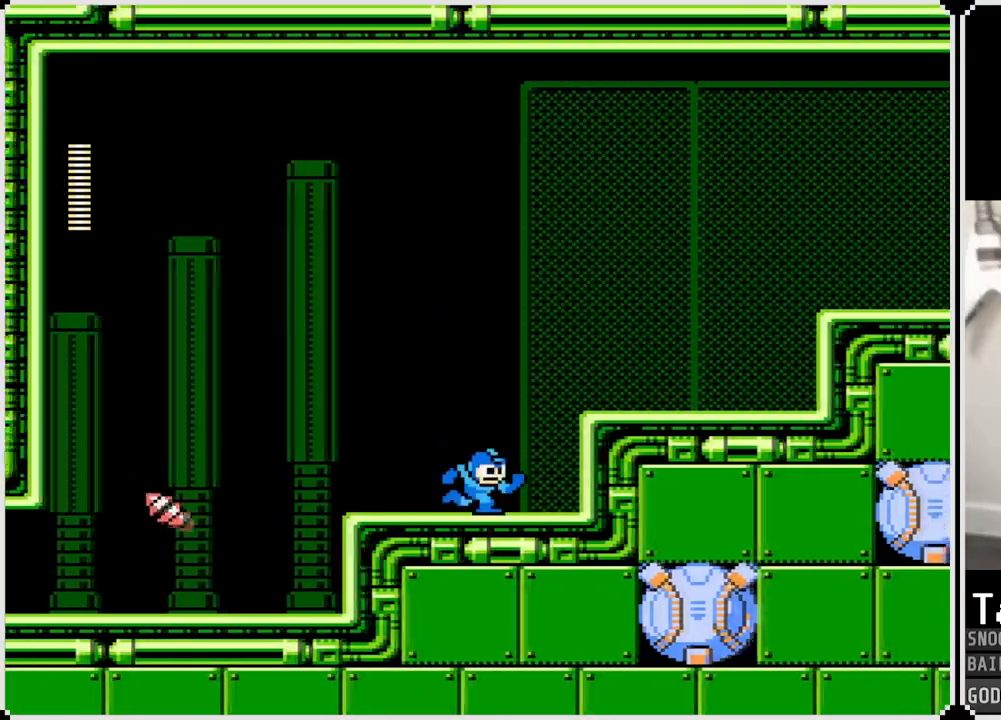
{"buttons": ["DPAD_RIGHT"], "left_stick": "center", "right_stick": "center", "events": [[250, "CROSS", "up"]]}
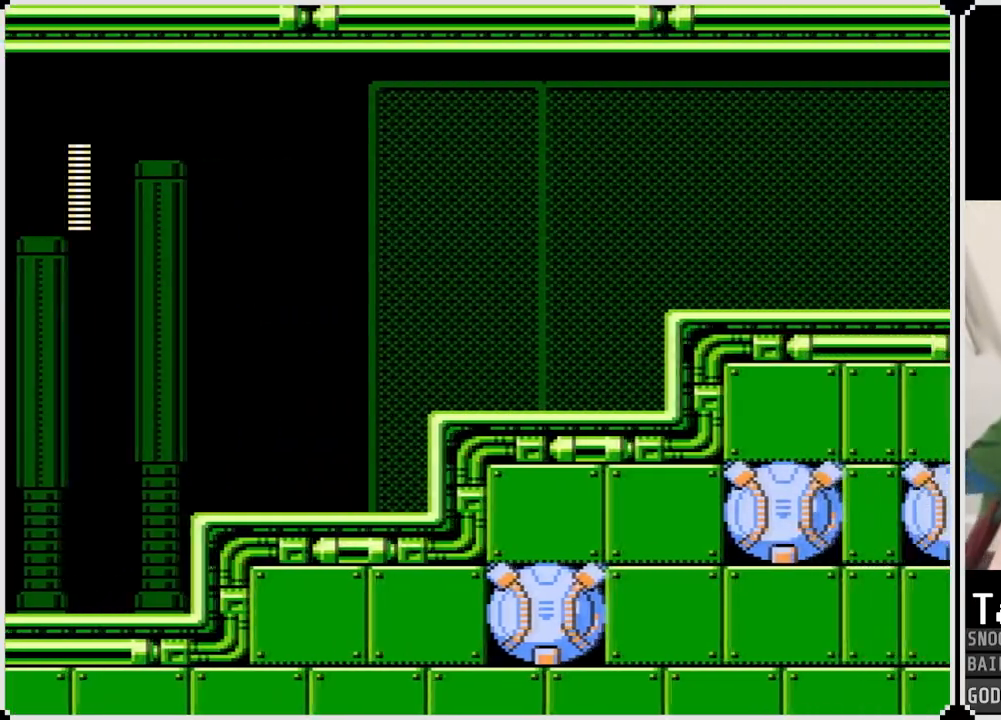
{"buttons": ["CROSS", "DPAD_RIGHT"], "left_stick": "center", "right_stick": "center", "events": [[150, "CROSS", "down"]]}
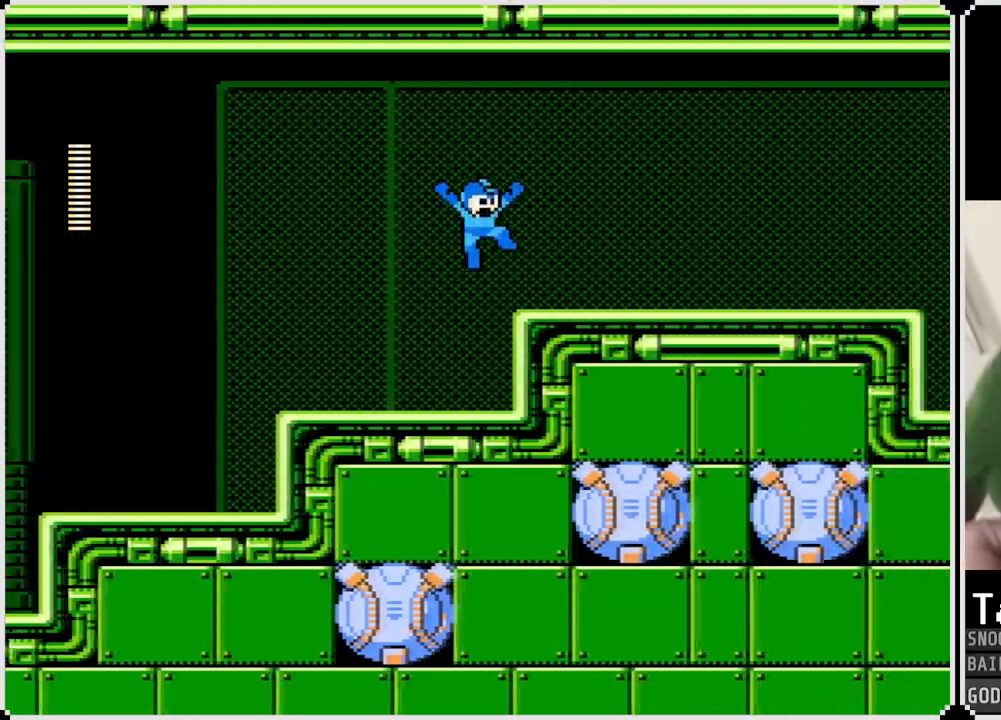
{"buttons": ["DPAD_RIGHT"], "left_stick": "center", "right_stick": "center", "events": [[16, "CROSS", "up"], [50, "SQUARE", "down"], [166, "SQUARE", "up"], [250, "SQUARE", "down"], [350, "SQUARE", "up"], [400, "SQUARE", "down"], [500, "SQUARE", "up"]]}
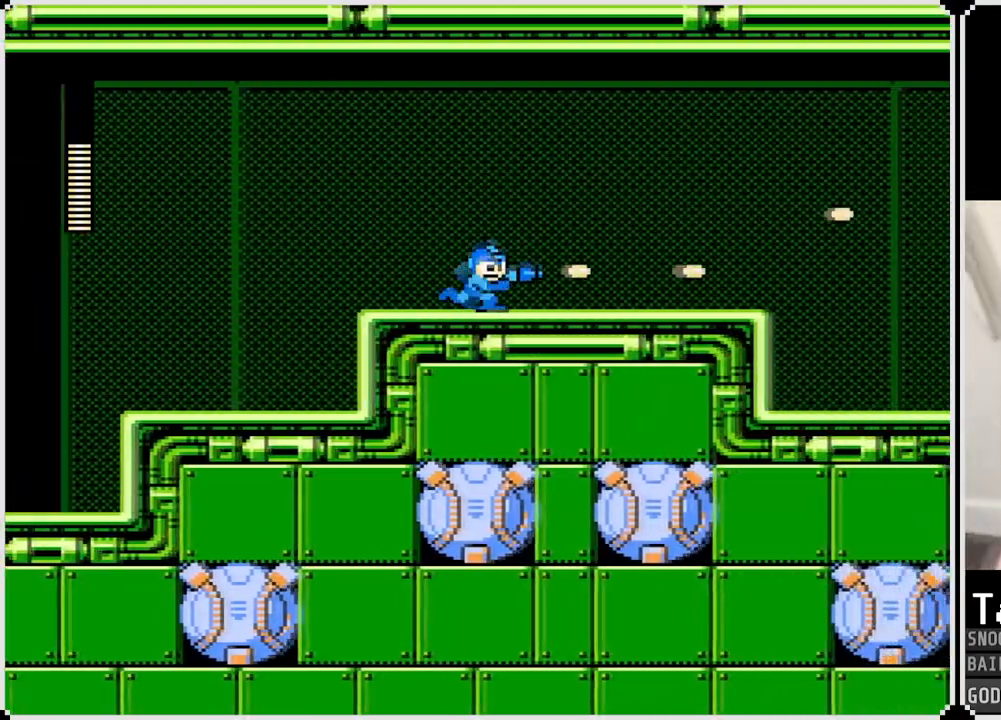
{"buttons": ["DPAD_RIGHT"], "left_stick": "center", "right_stick": "center", "events": [[200, "SQUARE", "down"], [300, "SQUARE", "up"], [384, "SQUARE", "down"], [484, "SQUARE", "up"]]}
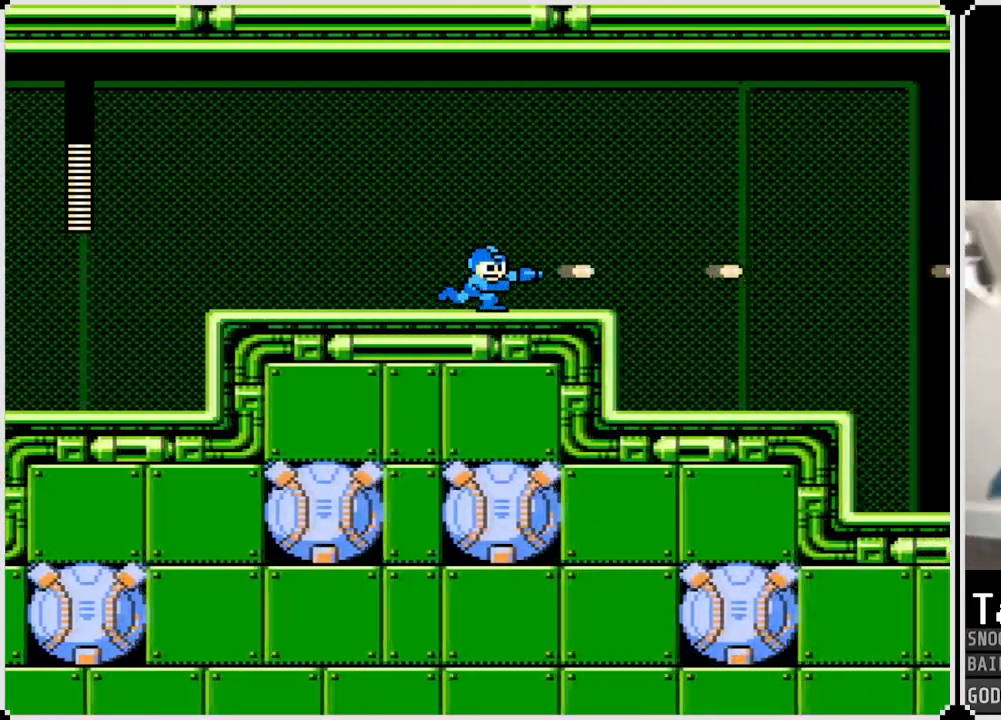
{"buttons": ["SQUARE", "DPAD_RIGHT"], "left_stick": "center", "right_stick": "center", "events": [[283, "SQUARE", "down"], [383, "SQUARE", "up"], [483, "SQUARE", "down"]]}
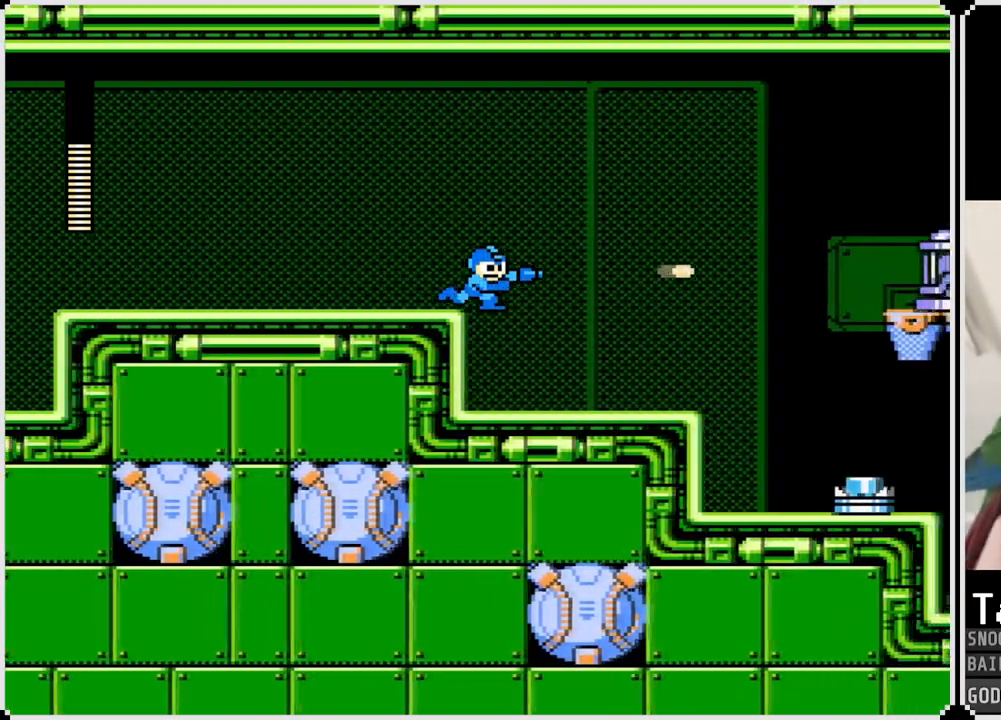
{"buttons": ["CROSS"], "left_stick": "center", "right_stick": "center", "events": [[84, "SQUARE", "up"], [217, "SQUARE", "down"], [300, "SQUARE", "up"], [367, "DPAD_RIGHT", "up"], [401, "CROSS", "down"]]}
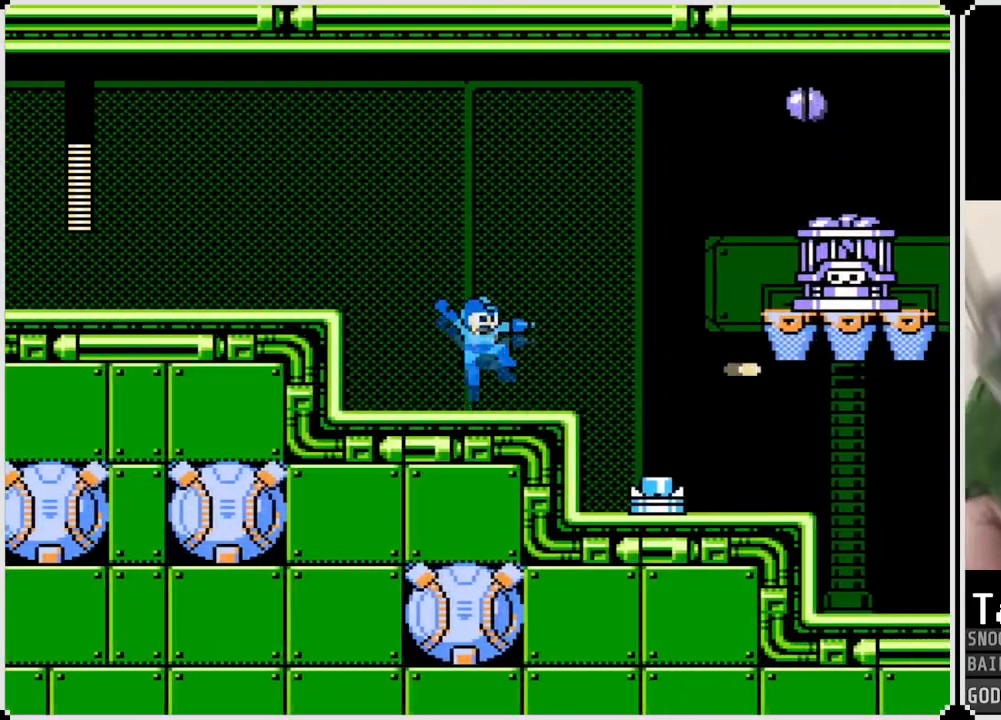
{"buttons": ["CROSS"], "left_stick": "center", "right_stick": "center", "events": [[16, "SQUARE", "down"], [83, "CROSS", "up"], [116, "SQUARE", "up"], [166, "SQUARE", "down"], [267, "SQUARE", "up"], [300, "SQUARE", "down"], [367, "SQUARE", "up"], [450, "CROSS", "down"]]}
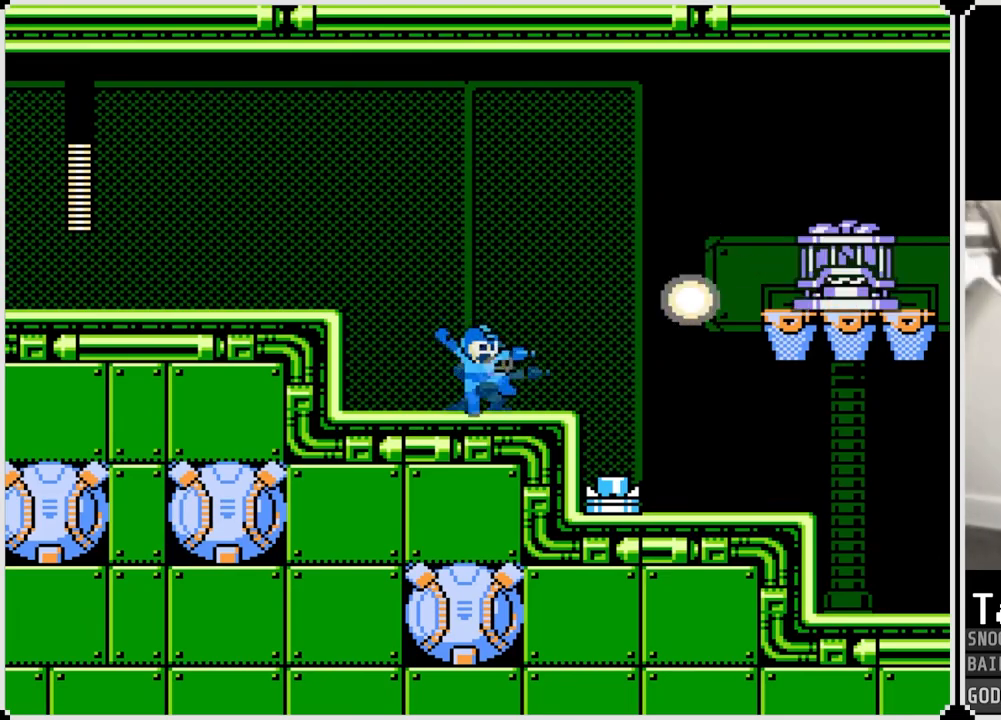
{"buttons": ["CROSS"], "left_stick": "center", "right_stick": "center", "events": [[17, "SQUARE", "down"], [84, "CROSS", "up"], [134, "SQUARE", "up"], [167, "SQUARE", "down"], [284, "SQUARE", "up"], [417, "CROSS", "down"]]}
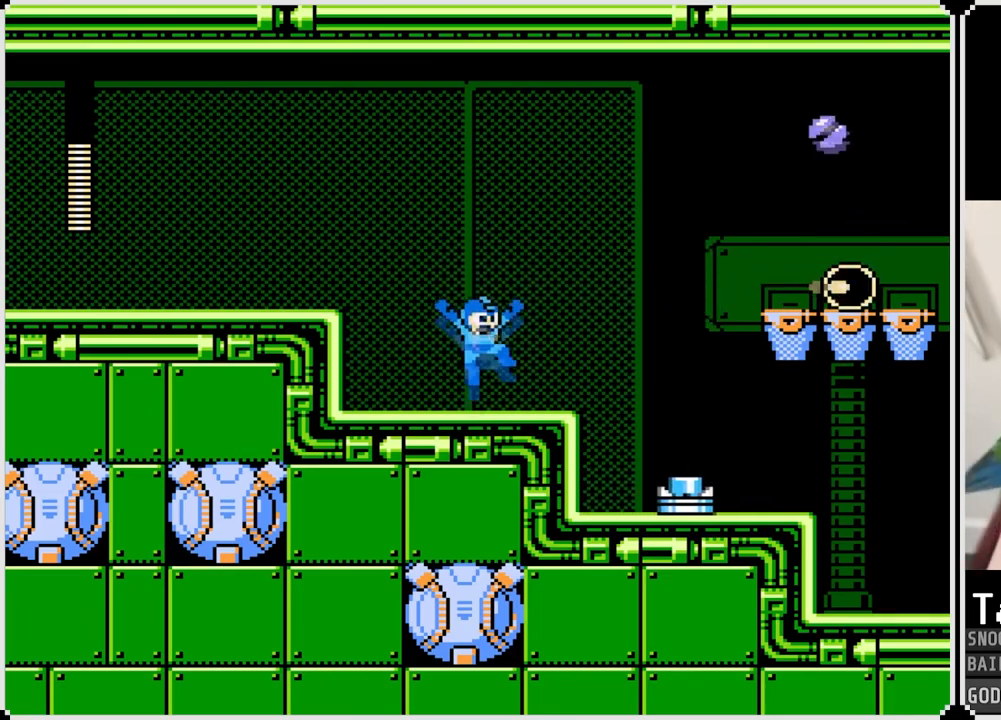
{"buttons": [], "left_stick": "center", "right_stick": "center", "events": [[66, "SQUARE", "down"], [150, "CROSS", "up"], [166, "SQUARE", "up"], [216, "SQUARE", "down"], [317, "SQUARE", "up"]]}
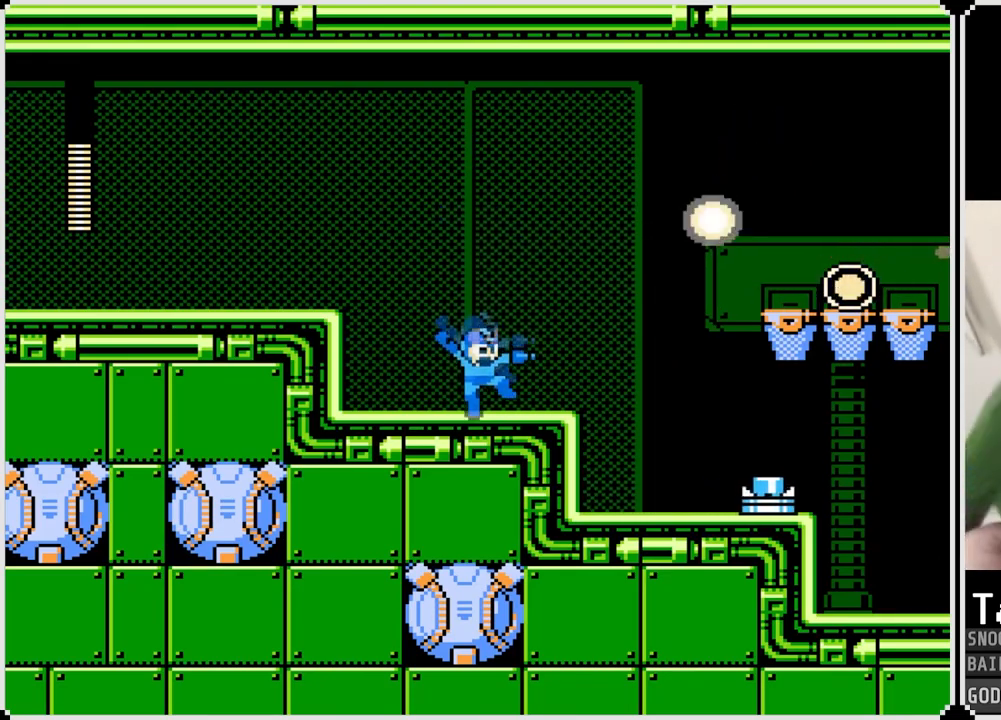
{"buttons": ["DPAD_RIGHT"], "left_stick": "center", "right_stick": "center", "events": [[17, "SQUARE", "down"], [117, "SQUARE", "up"], [200, "DPAD_RIGHT", "down"]]}
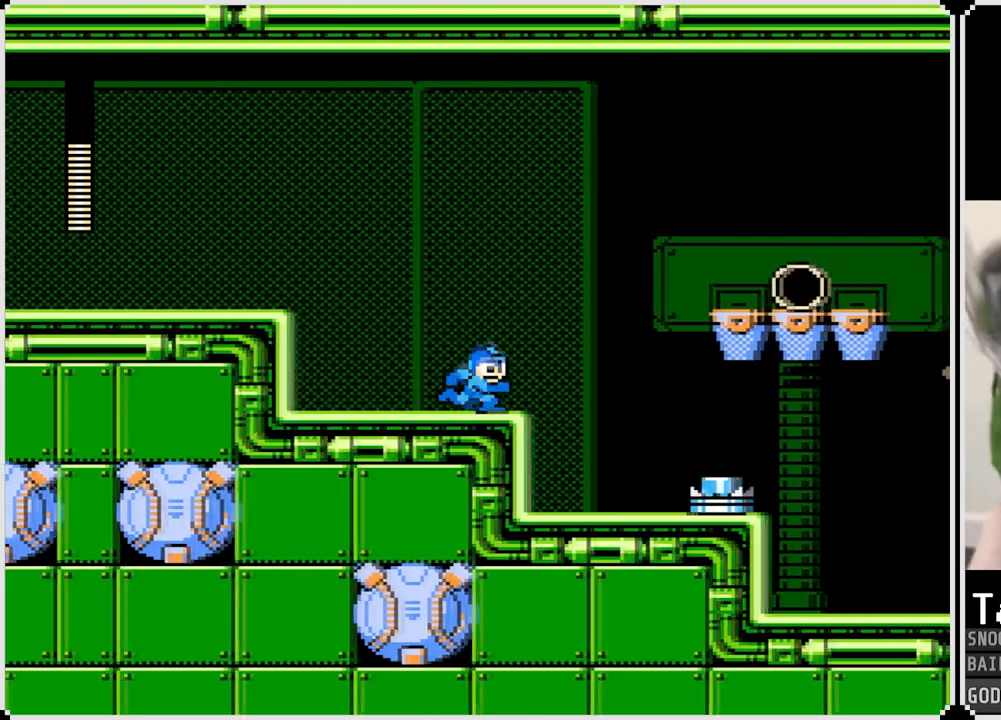
{"buttons": ["CROSS", "DPAD_RIGHT"], "left_stick": "center", "right_stick": "center", "events": [[133, "CROSS", "down"]]}
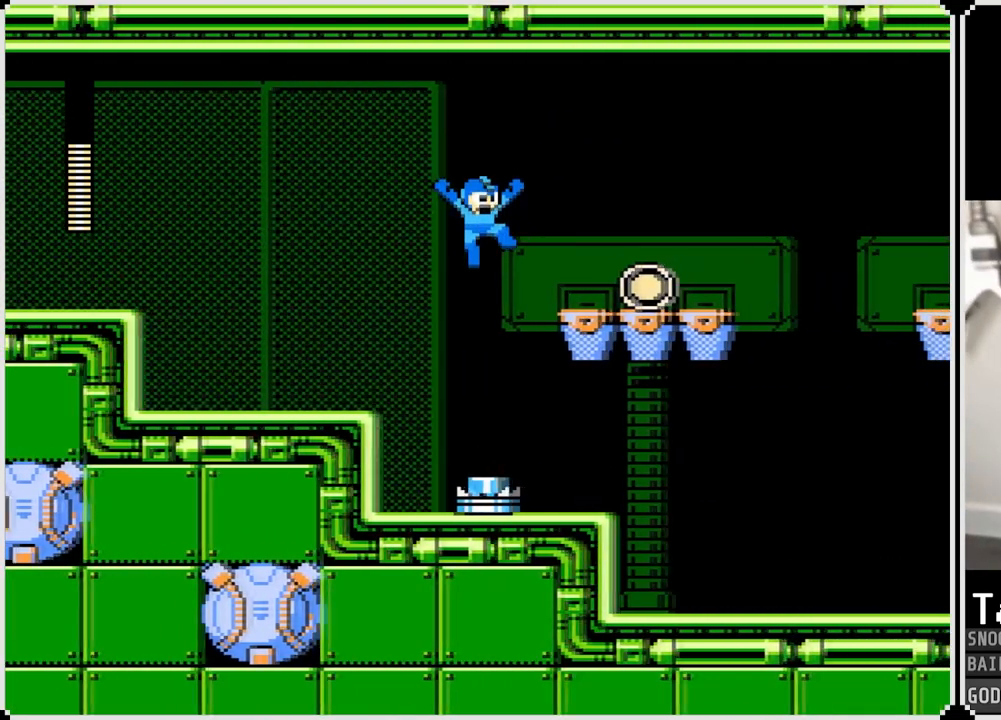
{"buttons": ["DPAD_RIGHT"], "left_stick": "center", "right_stick": "center", "events": [[150, "CROSS", "up"]]}
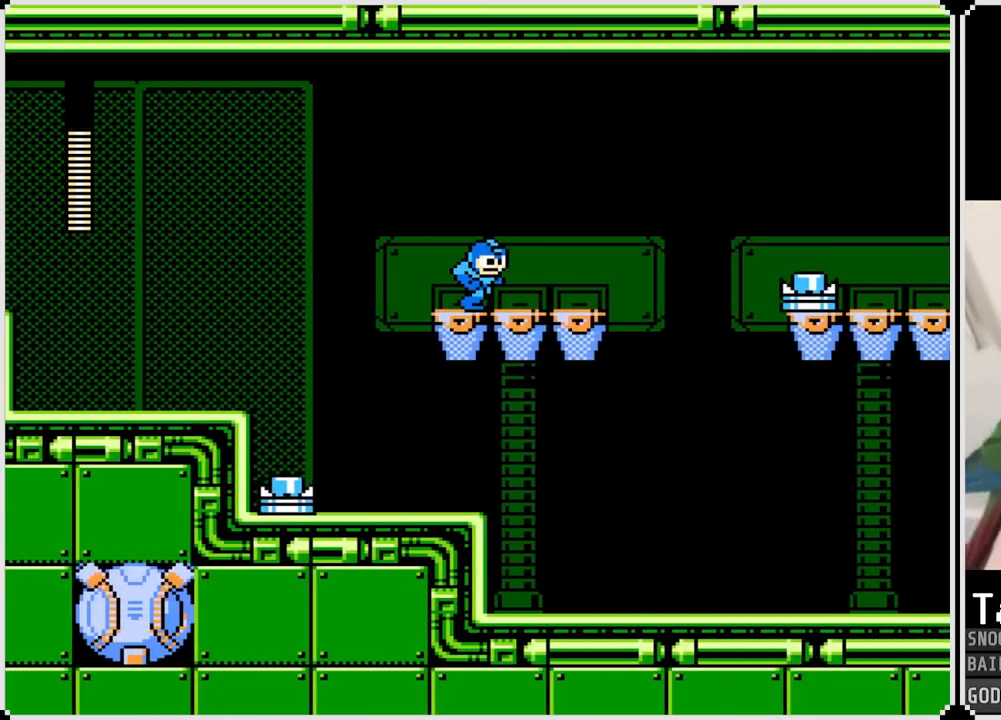
{"buttons": ["DPAD_RIGHT"], "left_stick": "center", "right_stick": "center", "events": []}
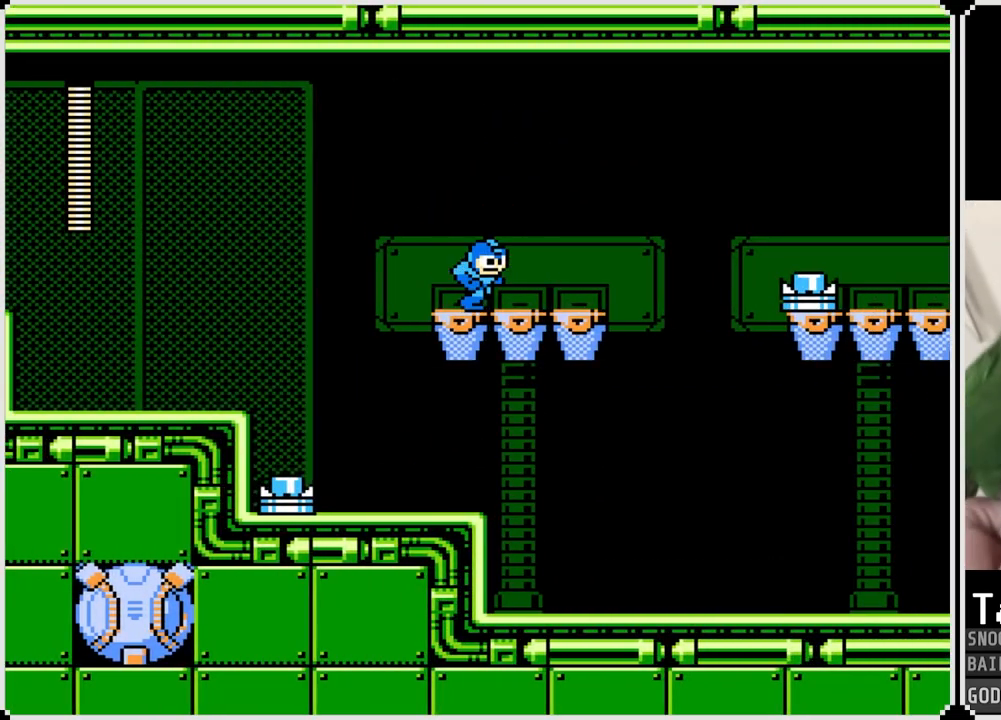
{"buttons": ["DPAD_RIGHT"], "left_stick": "center", "right_stick": "center", "events": []}
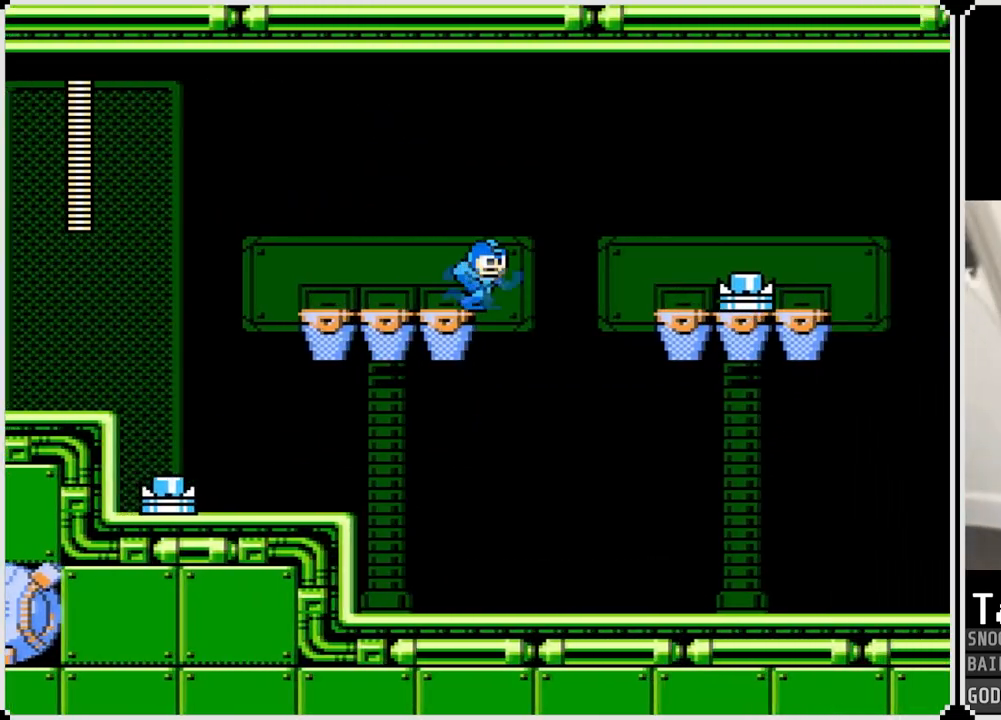
{"buttons": ["DPAD_RIGHT"], "left_stick": "center", "right_stick": "center", "events": [[383, "SQUARE", "down"], [483, "SQUARE", "up"]]}
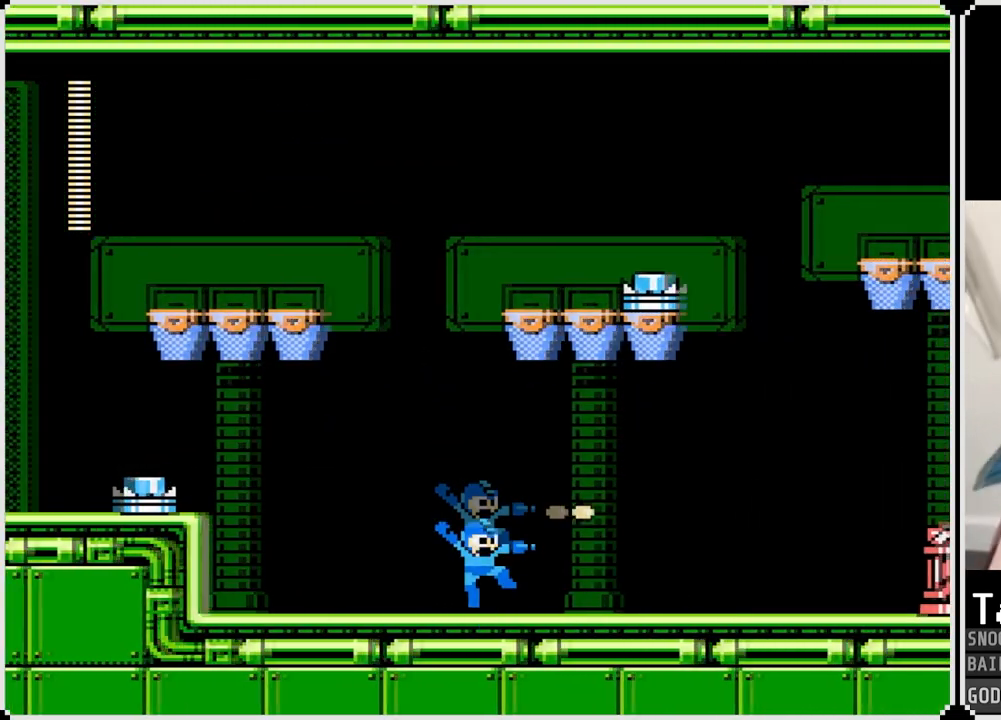
{"buttons": ["SQUARE"], "left_stick": "center", "right_stick": "center", "events": [[67, "SQUARE", "down"], [150, "SQUARE", "up"], [200, "SQUARE", "down"], [284, "CROSS", "down"], [284, "SQUARE", "up"], [317, "DPAD_RIGHT", "up"], [367, "SQUARE", "down"], [417, "CROSS", "up"], [417, "SQUARE", "up"], [467, "SQUARE", "down"]]}
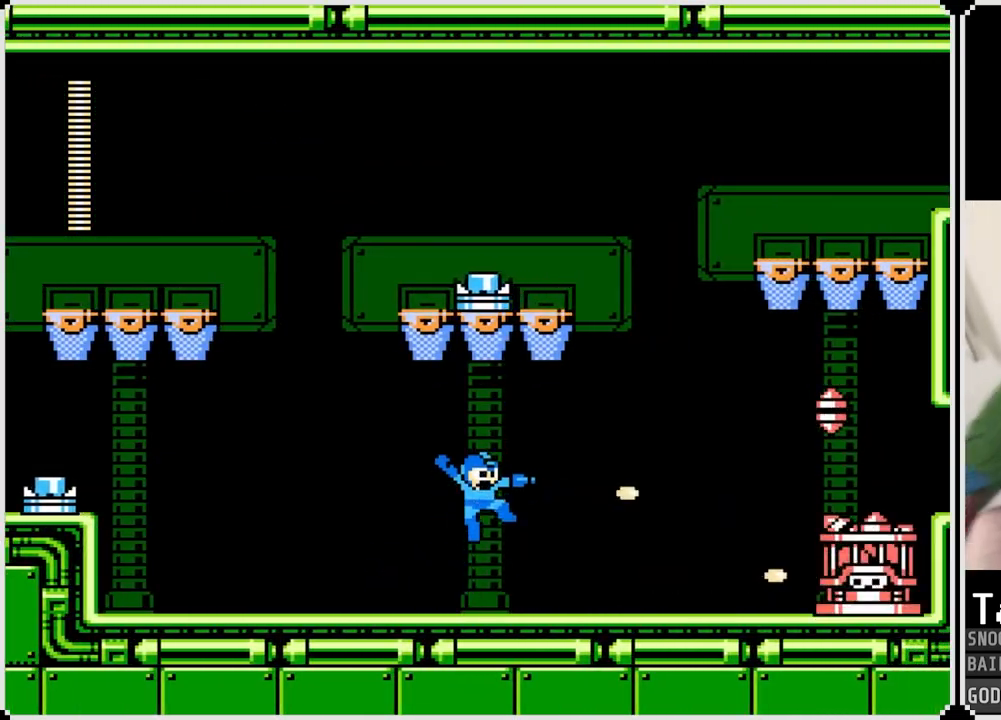
{"buttons": ["DPAD_RIGHT"], "left_stick": "center", "right_stick": "center", "events": [[66, "SQUARE", "up"], [116, "SQUARE", "down"], [216, "SQUARE", "up"], [267, "SQUARE", "down"], [350, "DPAD_RIGHT", "down"], [350, "SQUARE", "up"], [417, "SQUARE", "down"], [500, "SQUARE", "up"]]}
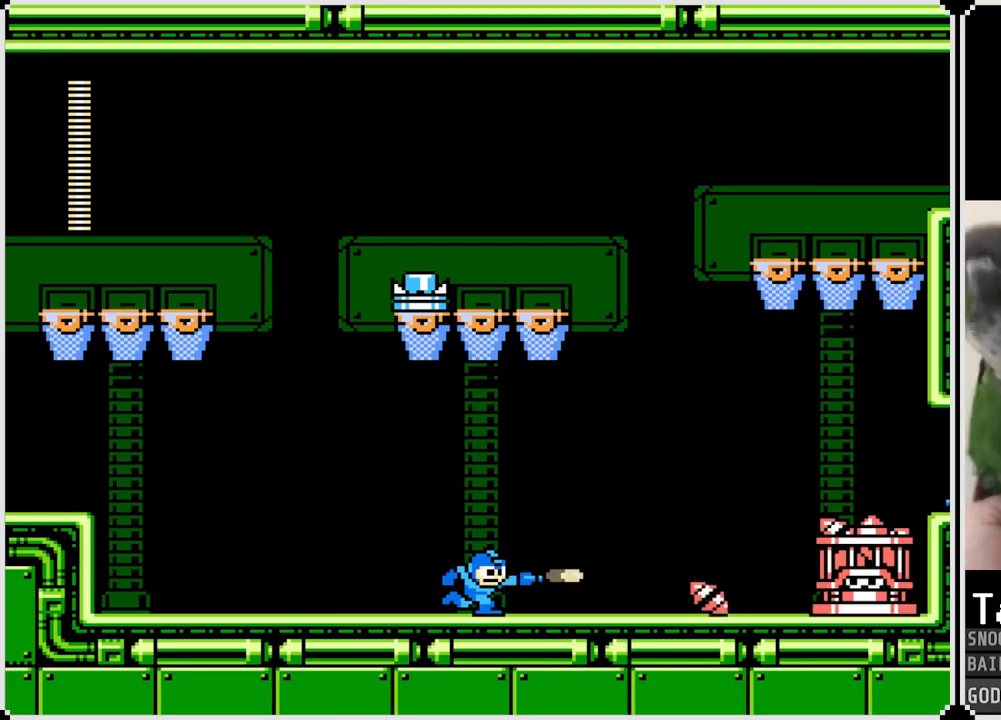
{"buttons": ["DPAD_RIGHT"], "left_stick": "center", "right_stick": "center", "events": [[33, "SQUARE", "down"], [50, "CROSS", "down"], [100, "SQUARE", "up"], [134, "SQUARE", "down"], [167, "CROSS", "up"], [200, "SQUARE", "up"], [217, "SQUARE", "down"], [267, "DPAD_RIGHT", "up"], [334, "SQUARE", "up"], [384, "SQUARE", "down"], [484, "DPAD_RIGHT", "down"], [484, "SQUARE", "up"]]}
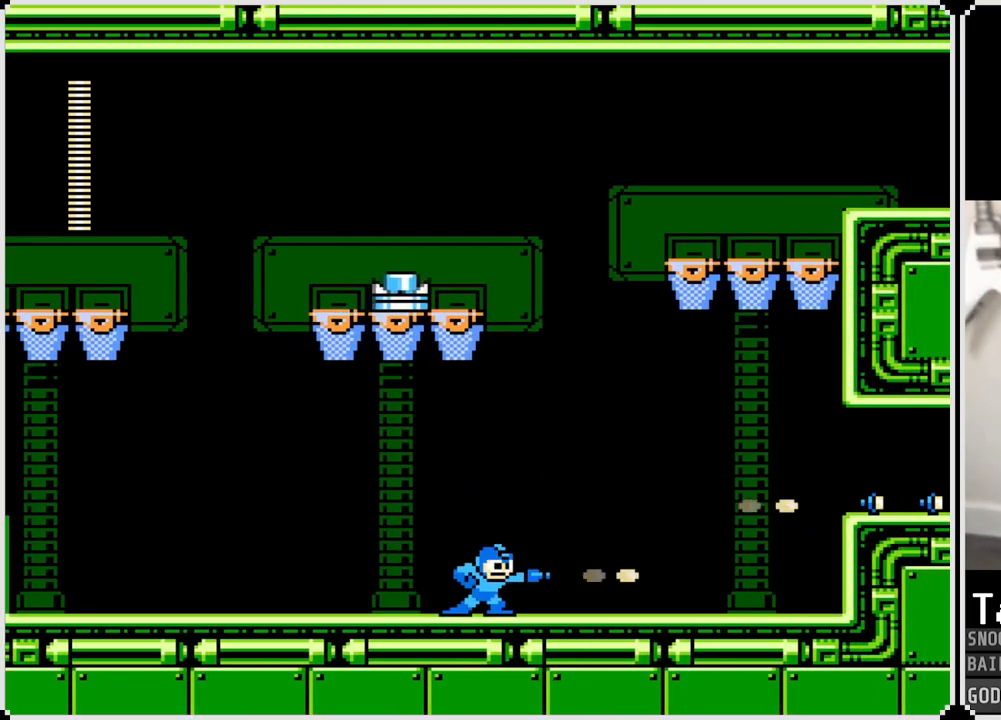
{"buttons": ["DPAD_RIGHT"], "left_stick": "center", "right_stick": "center", "events": [[50, "SQUARE", "down"], [133, "SQUARE", "up"]]}
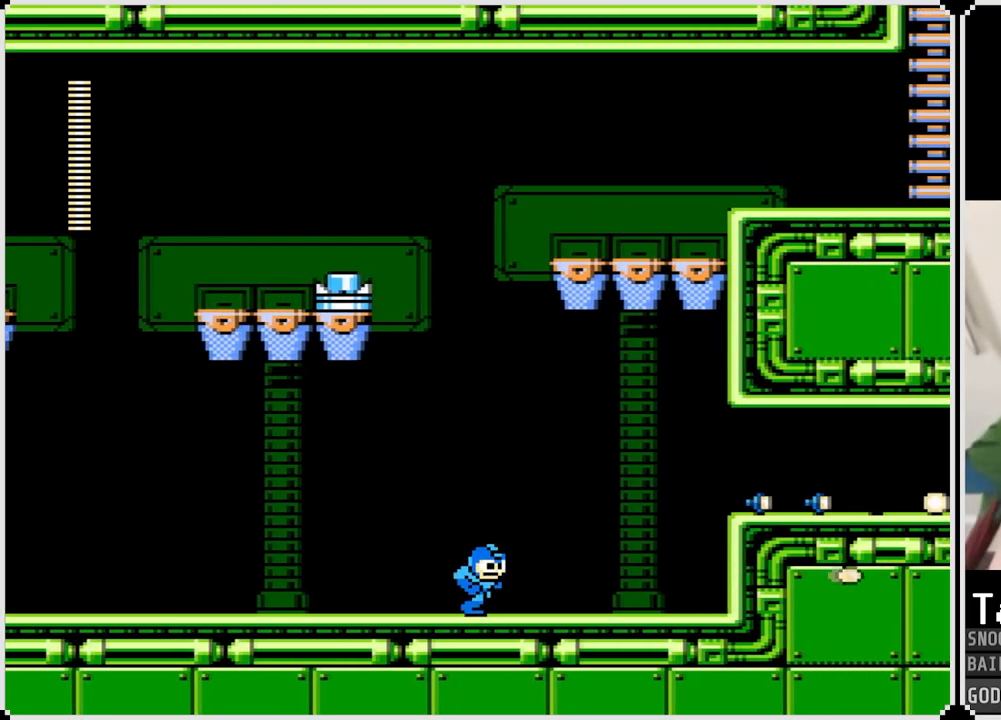
{"buttons": ["CROSS", "DPAD_RIGHT"], "left_stick": "center", "right_stick": "center", "events": [[467, "CROSS", "down"]]}
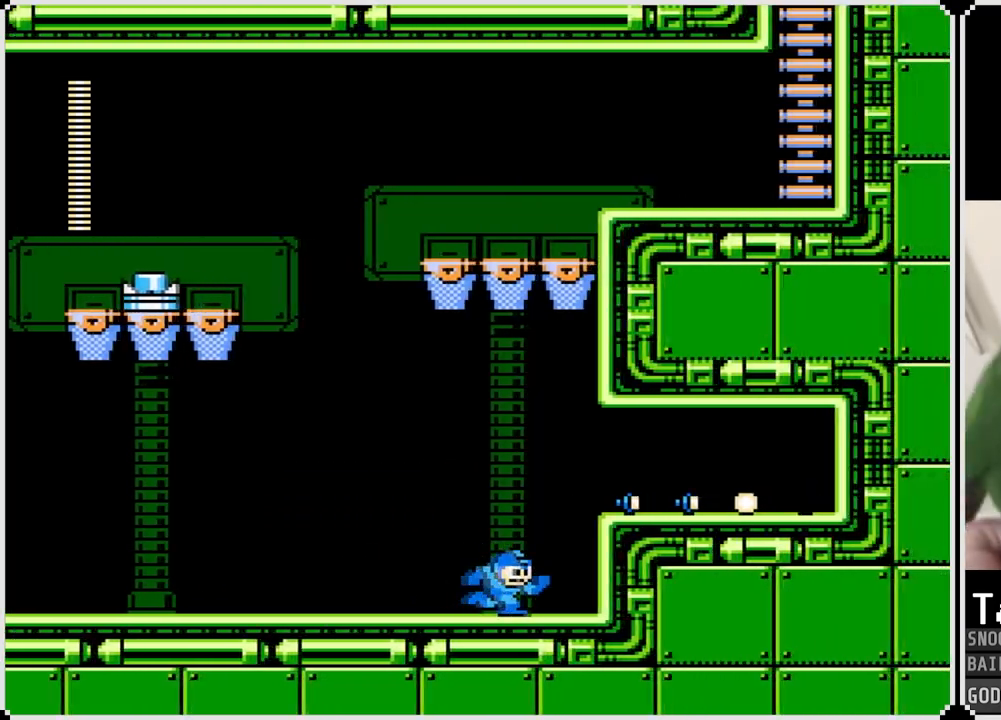
{"buttons": ["DPAD_RIGHT"], "left_stick": "center", "right_stick": "center", "events": [[133, "CROSS", "up"]]}
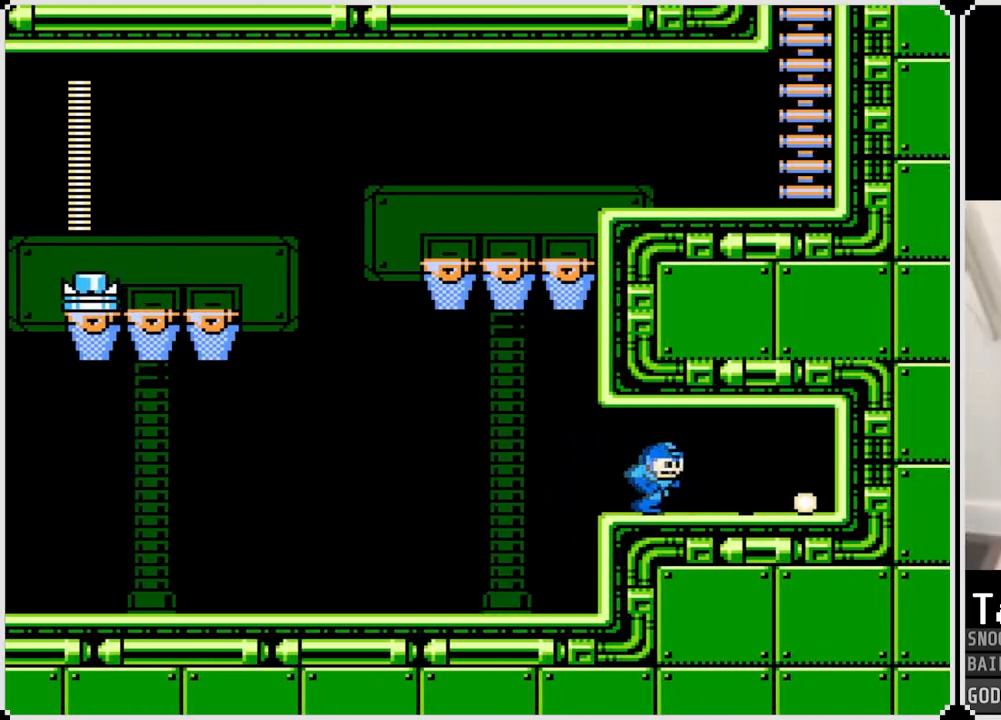
{"buttons": ["DPAD_RIGHT"], "left_stick": "center", "right_stick": "center", "events": []}
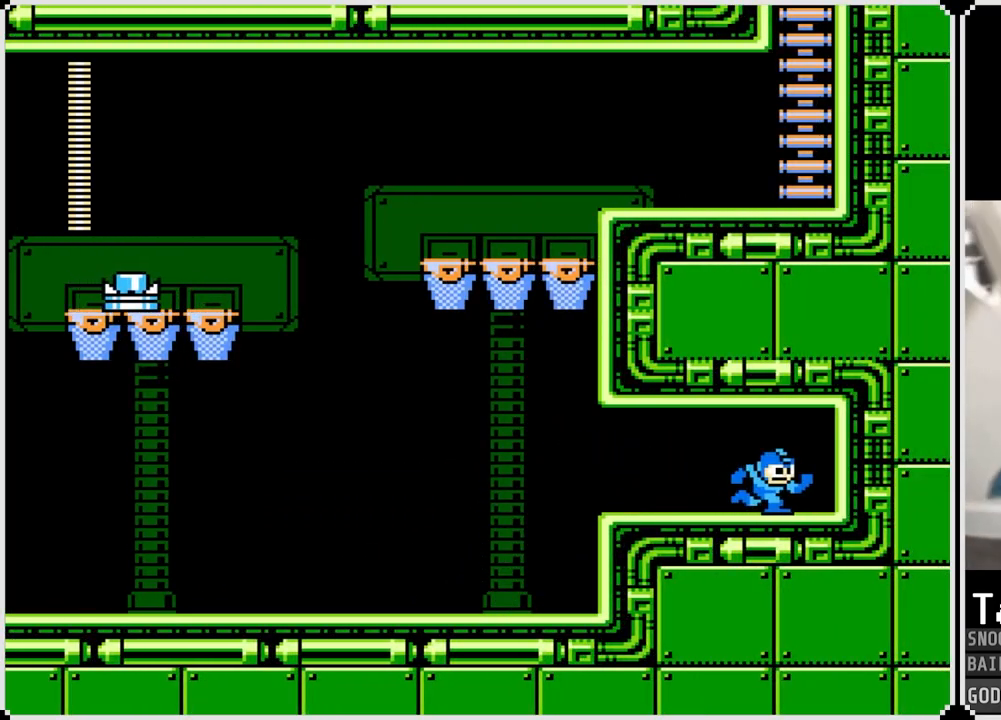
{"buttons": ["DPAD_LEFT"], "left_stick": "center", "right_stick": "center", "events": [[150, "DPAD_LEFT", "down"], [150, "DPAD_RIGHT", "up"], [317, "TRIANGLE", "down"], [433, "TRIANGLE", "up"]]}
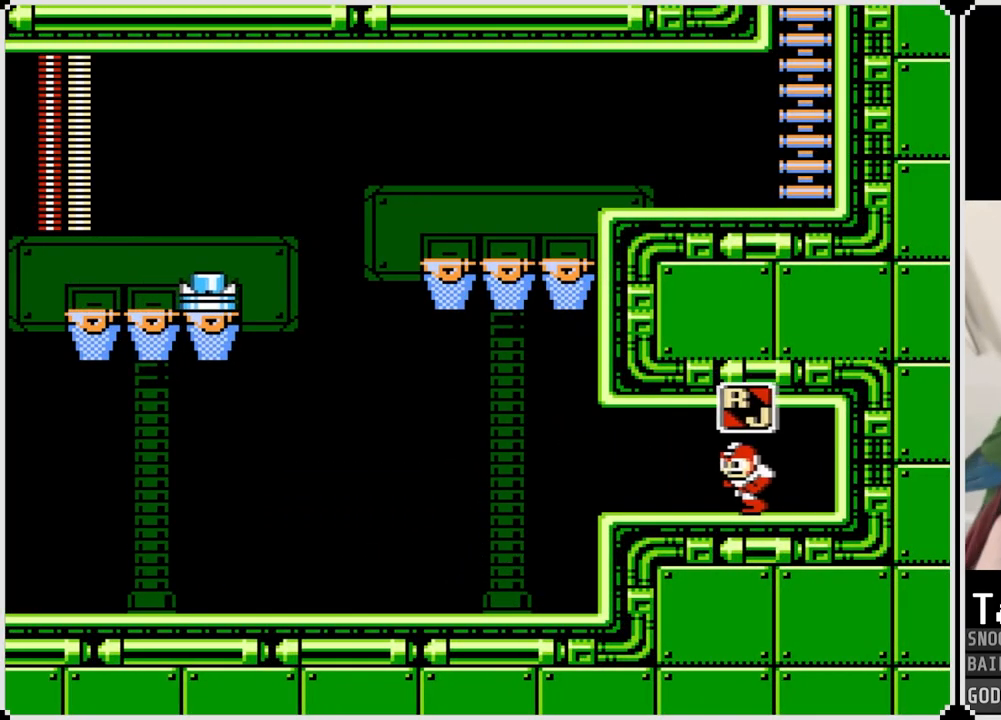
{"buttons": ["TRIANGLE", "DPAD_LEFT"], "left_stick": "center", "right_stick": "center", "events": [[484, "TRIANGLE", "down"]]}
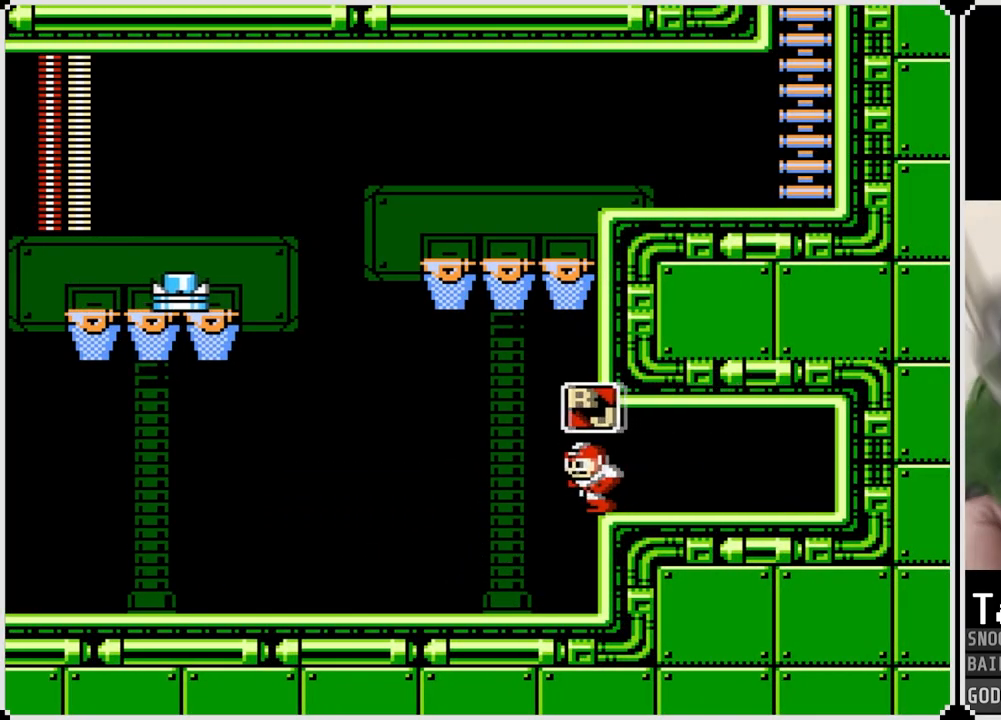
{"buttons": ["DPAD_LEFT"], "left_stick": "center", "right_stick": "center", "events": [[66, "TRIANGLE", "up"], [383, "SQUARE", "down"], [467, "SQUARE", "up"]]}
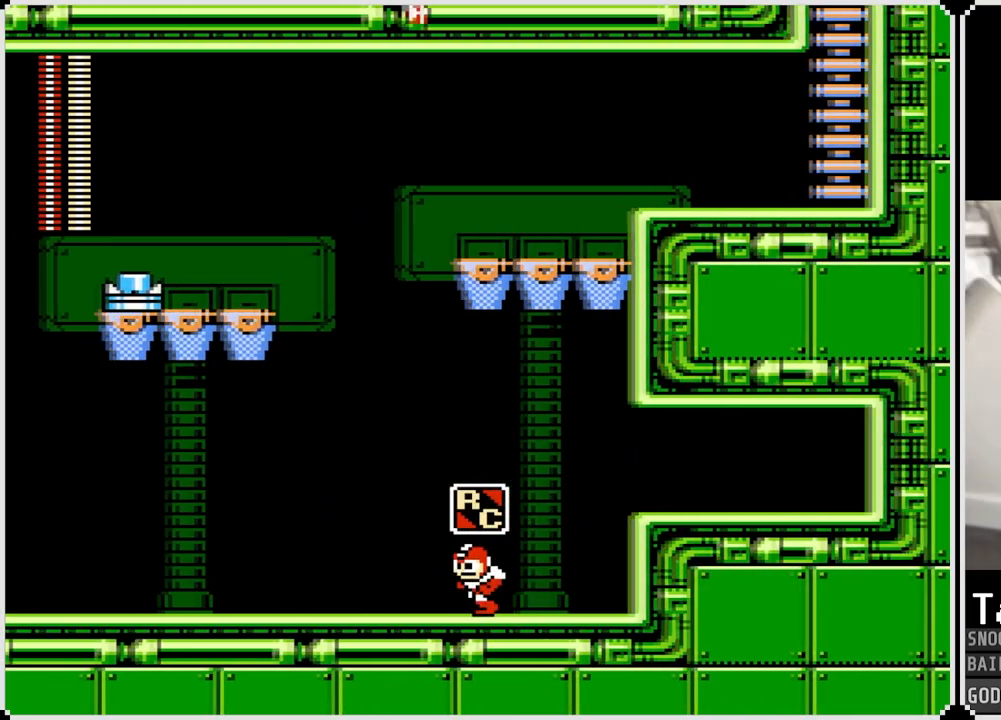
{"buttons": ["CROSS", "DPAD_LEFT"], "left_stick": "center", "right_stick": "center", "events": [[84, "CROSS", "down"], [117, "DPAD_LEFT", "up"], [501, "DPAD_LEFT", "down"]]}
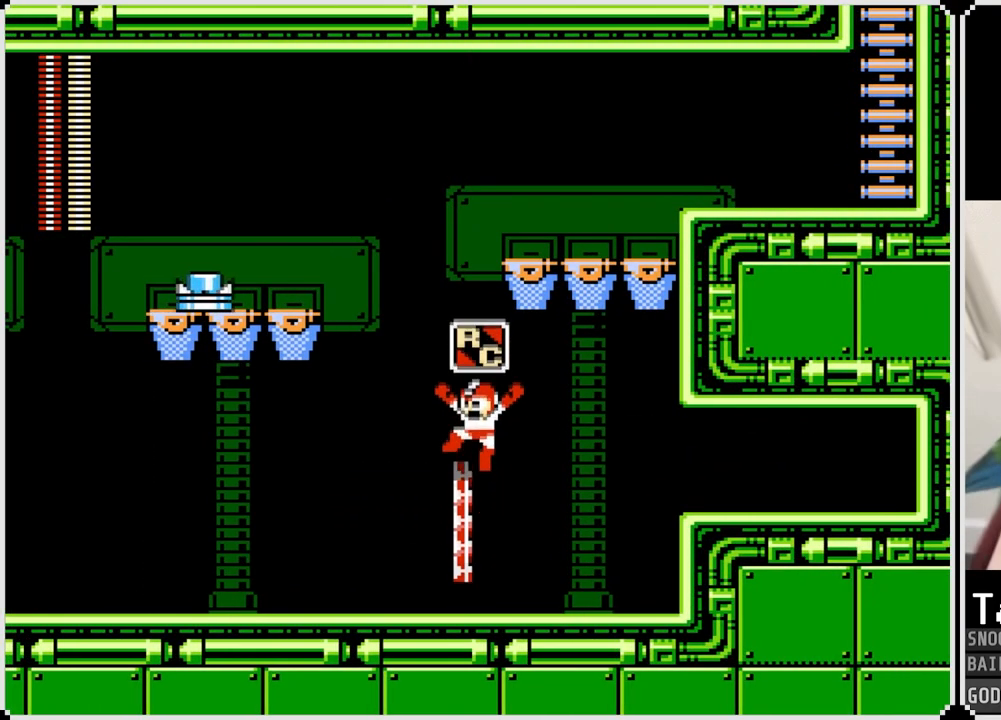
{"buttons": ["CROSS", "DPAD_RIGHT"], "left_stick": "center", "right_stick": "center", "events": [[83, "DPAD_LEFT", "up"], [400, "DPAD_RIGHT", "down"]]}